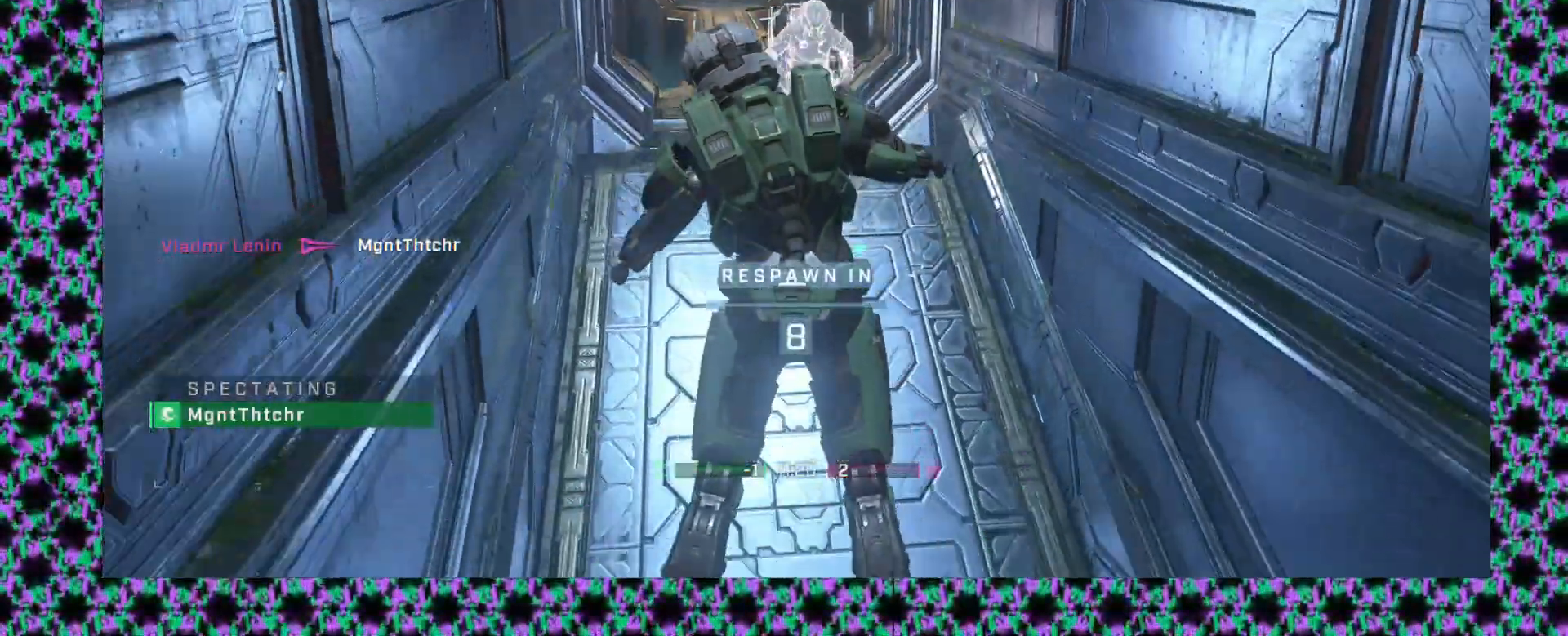
Gameplay with a controller (Xbox layout); each line is a JSON object with the inputs held at the frame after it (dt_ms = milliseconds from this image to that frame). "events" lists button and stick changes between this image and that frame as [ms after this image, input, new state], when the widget could be followed in between. Not read: A B R1 R2 R3 START X Y right_stick.
{"dt_ms": 500, "buttons": [], "left_stick": "center", "events": []}
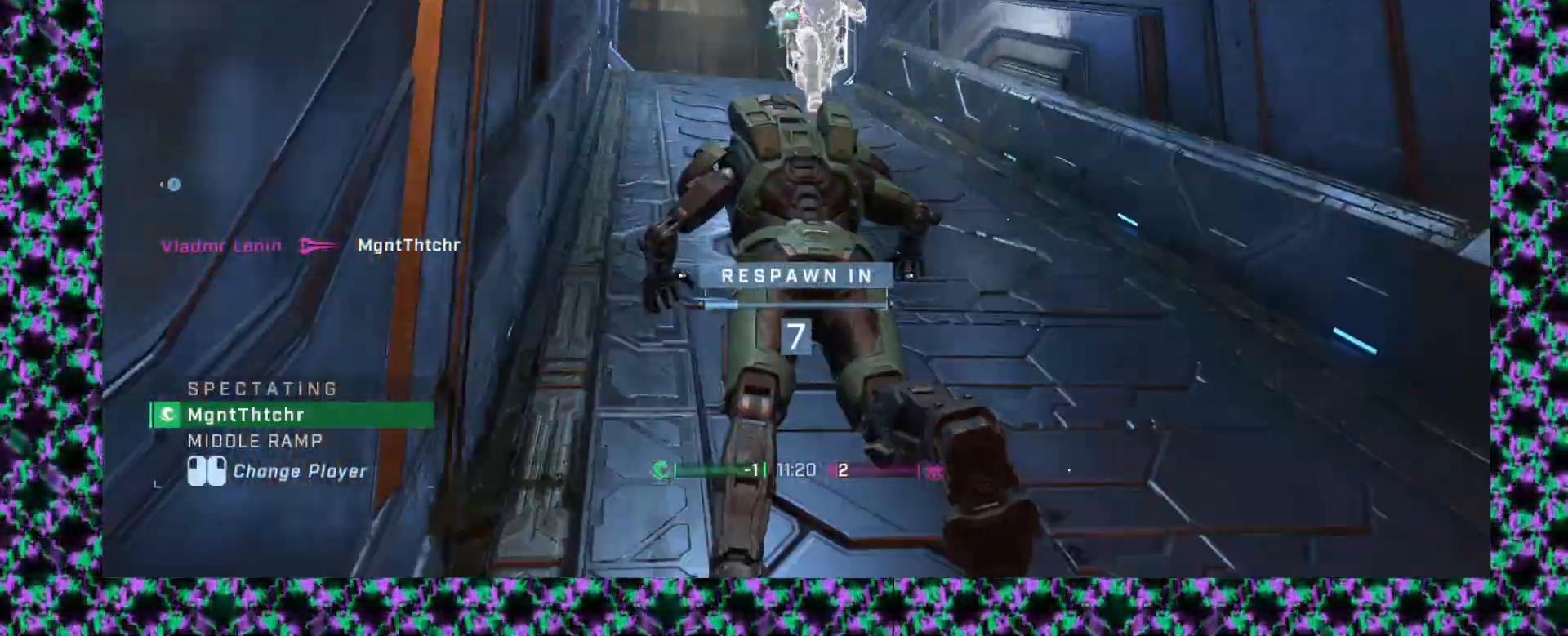
{"dt_ms": 500, "buttons": [], "left_stick": "center", "events": [[33, "L2", "down"], [383, "L2", "up"]]}
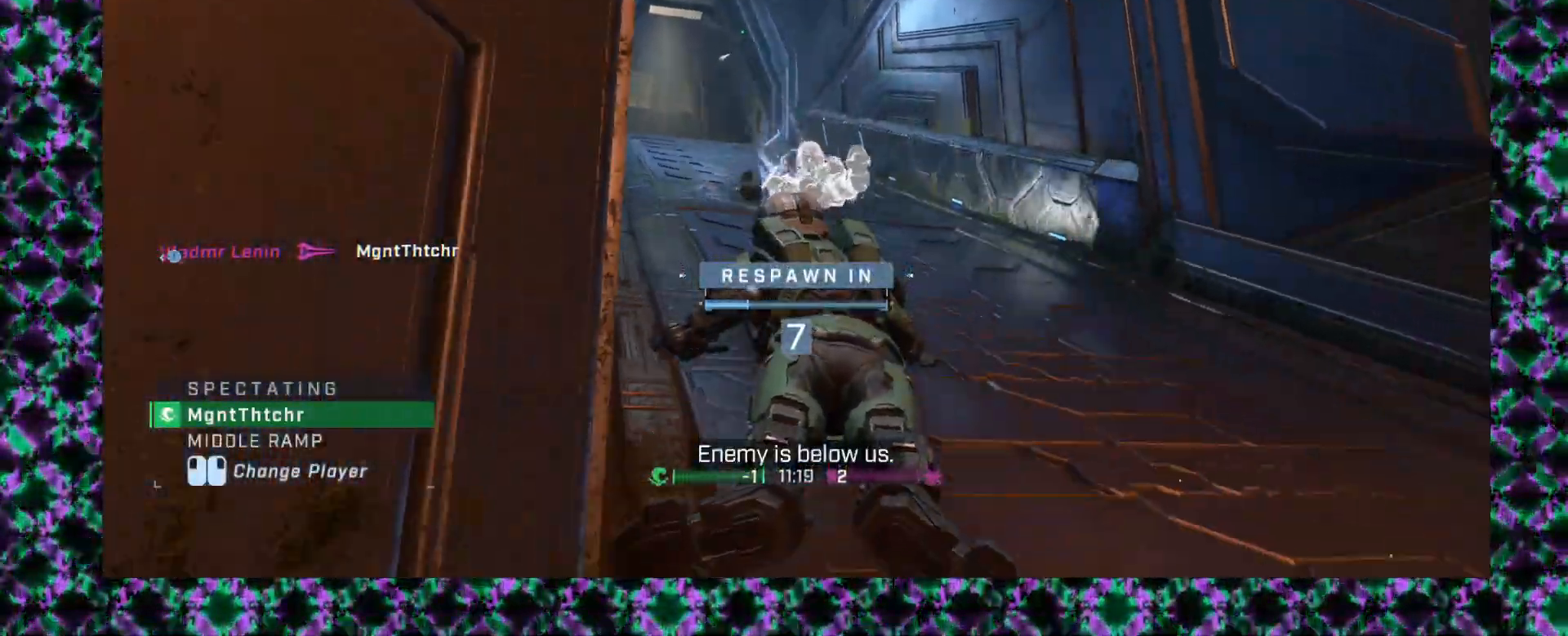
{"dt_ms": 500, "buttons": [], "left_stick": "center", "events": []}
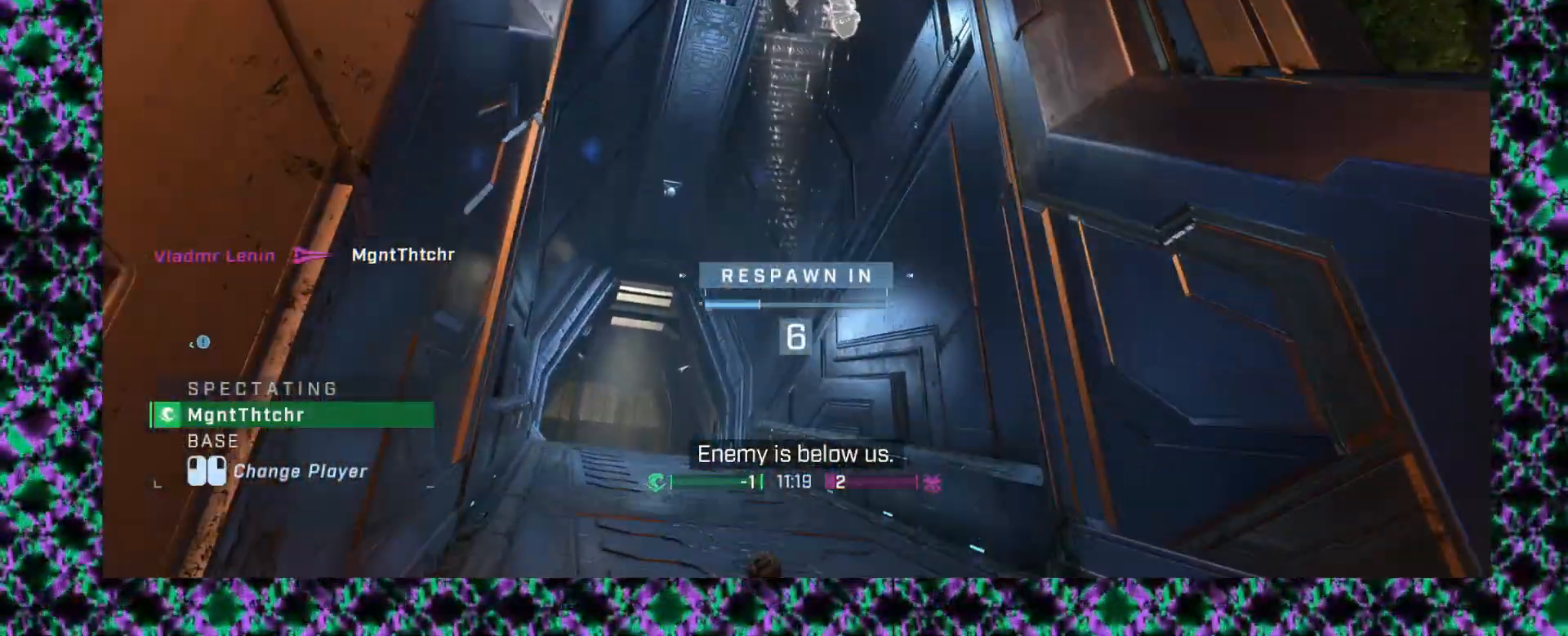
{"dt_ms": 500, "buttons": [], "left_stick": "center", "events": []}
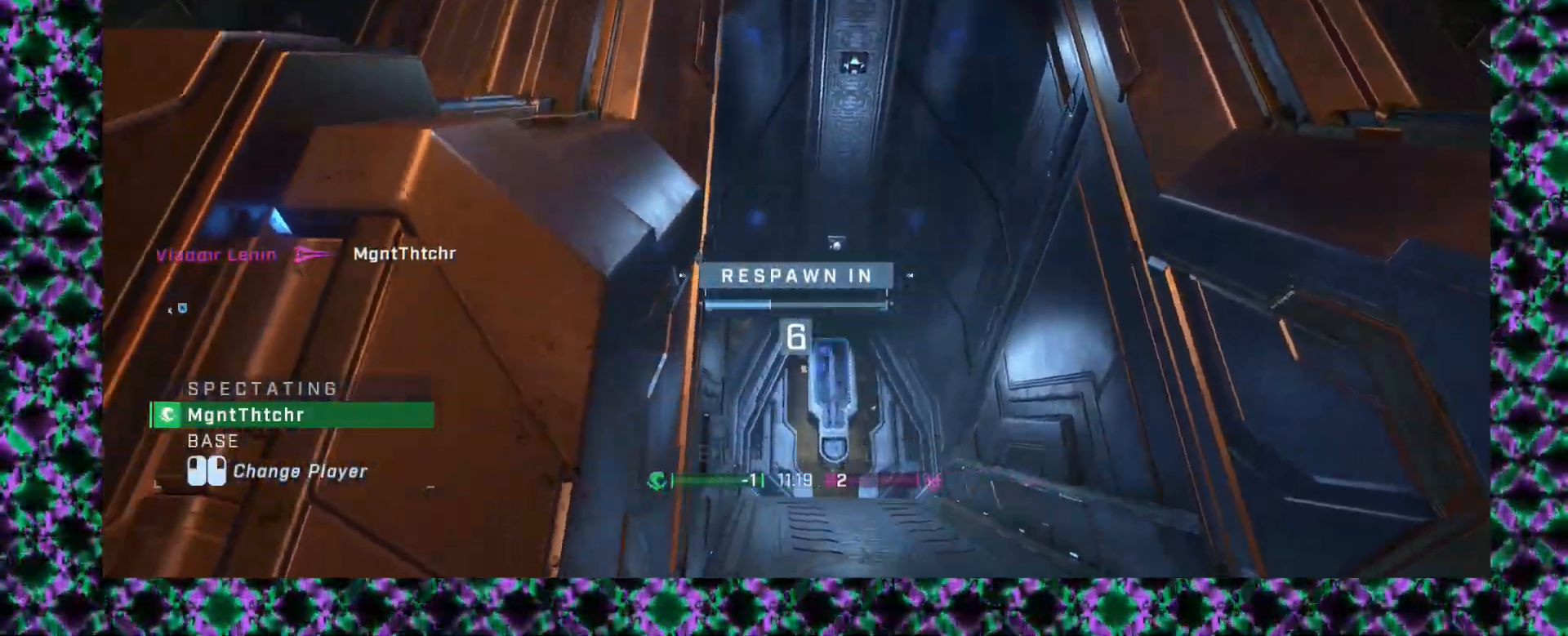
{"dt_ms": 500, "buttons": [], "left_stick": "center", "events": []}
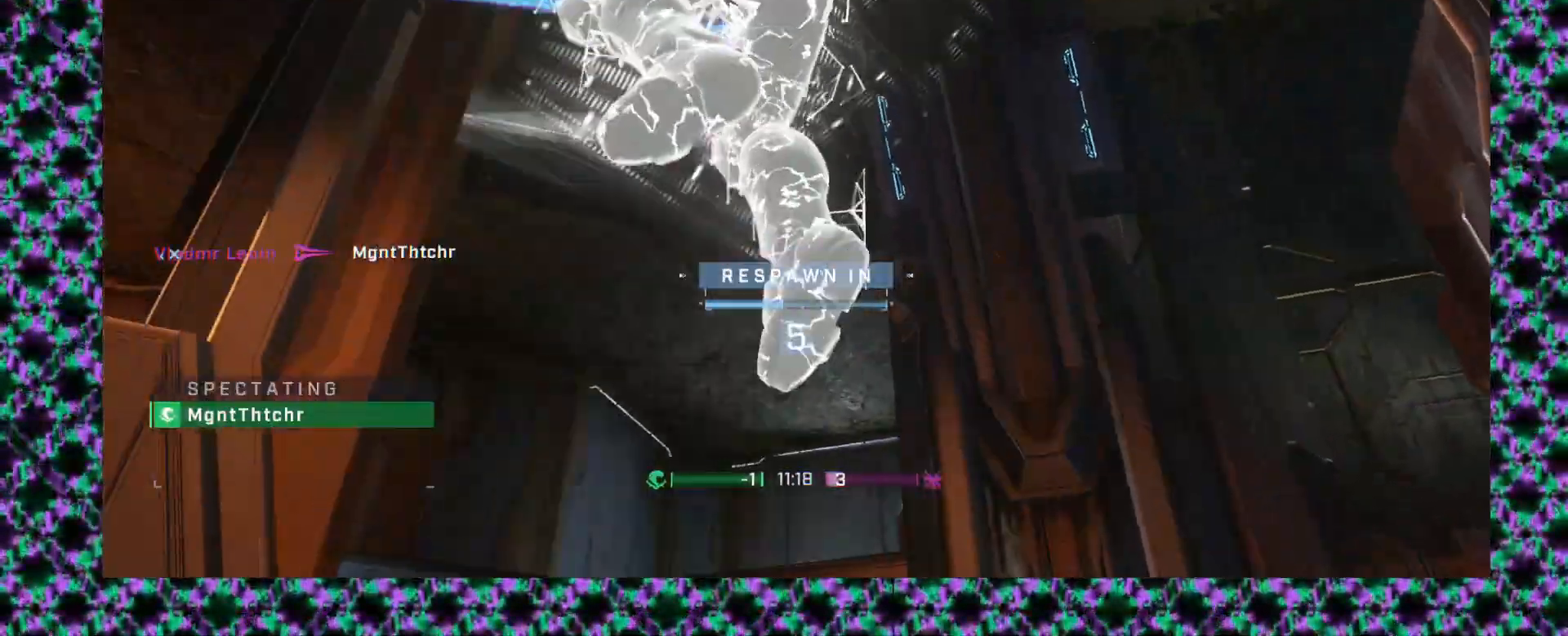
{"dt_ms": 500, "buttons": [], "left_stick": "down-left", "events": [[500, "left_stick", "down-left"]]}
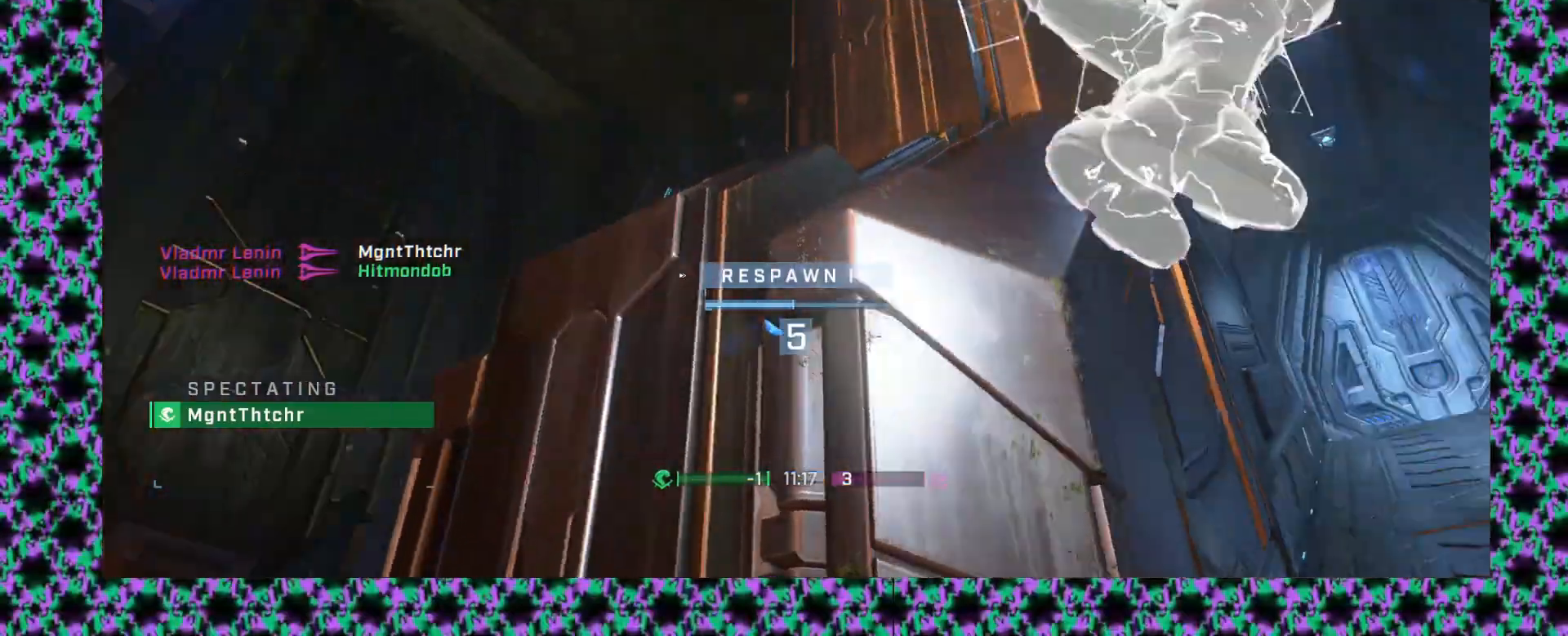
{"dt_ms": 500, "buttons": [], "left_stick": "center", "events": [[50, "left_stick", "center"]]}
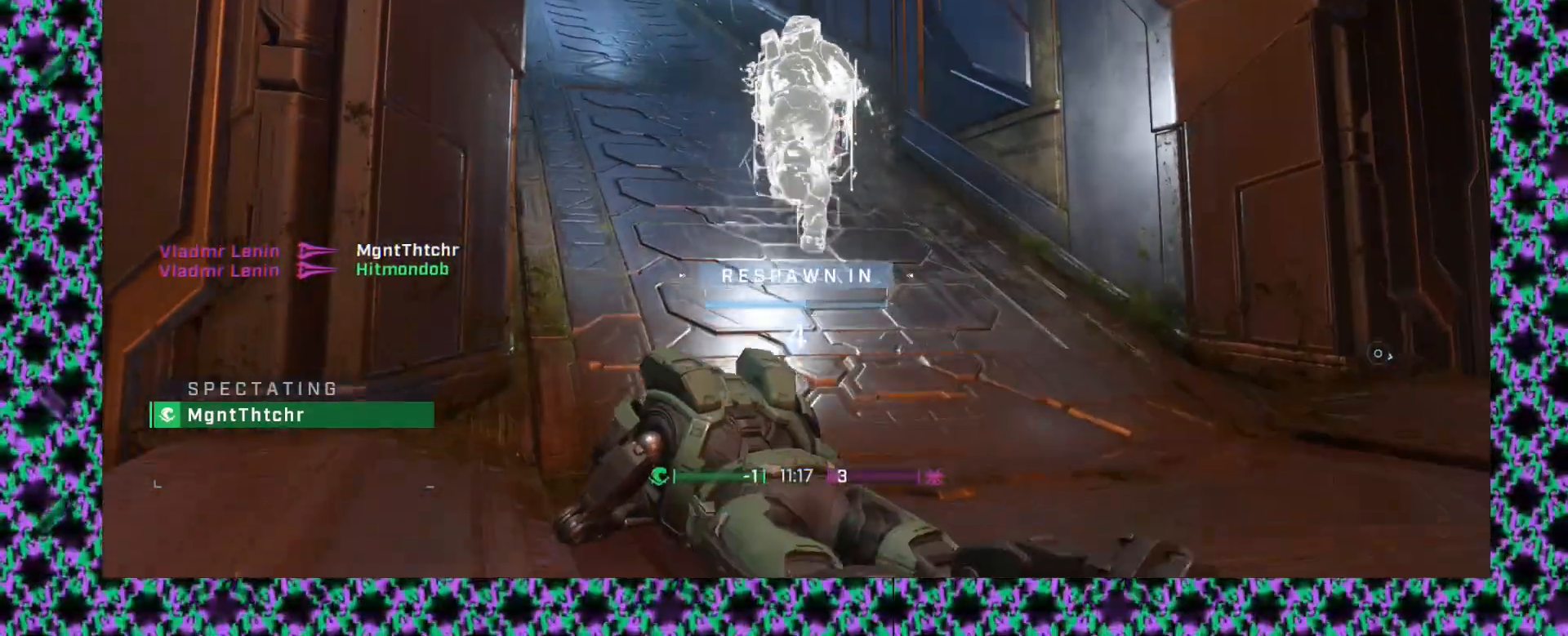
{"dt_ms": 500, "buttons": [], "left_stick": "center", "events": []}
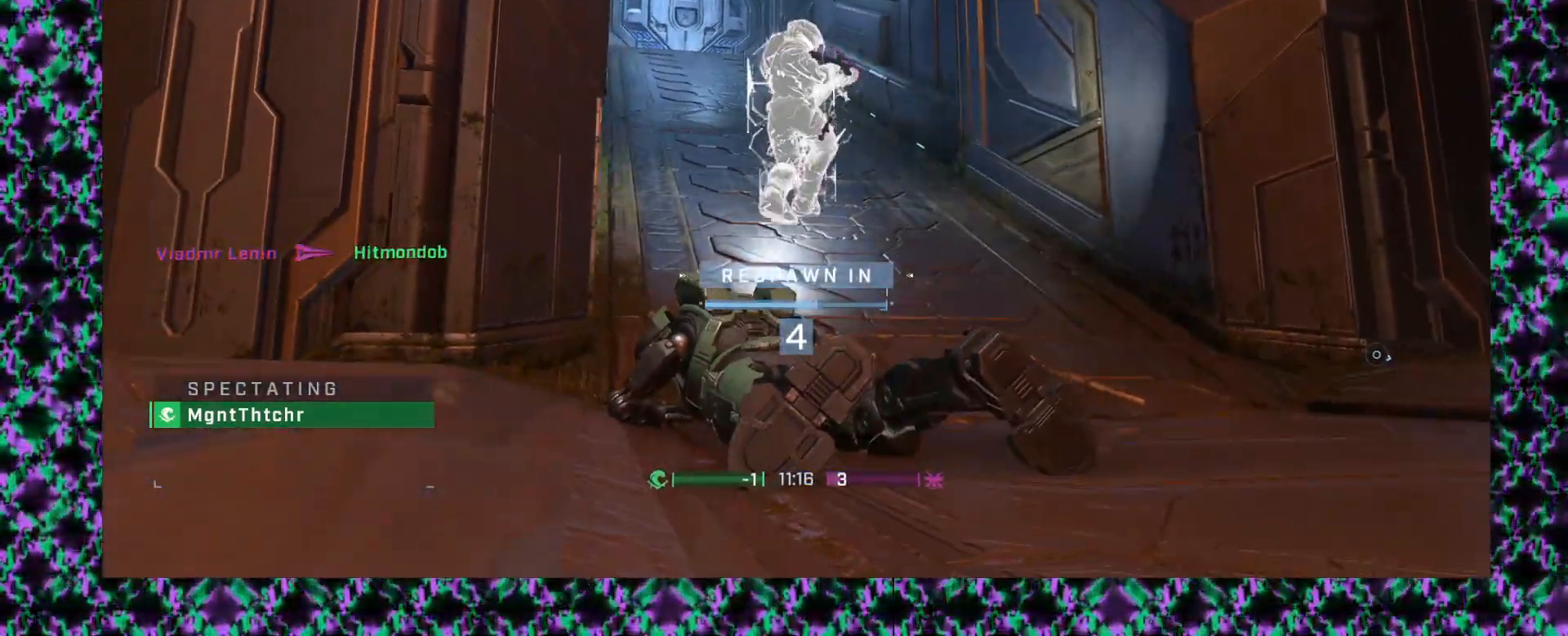
{"dt_ms": 500, "buttons": [], "left_stick": "center", "events": []}
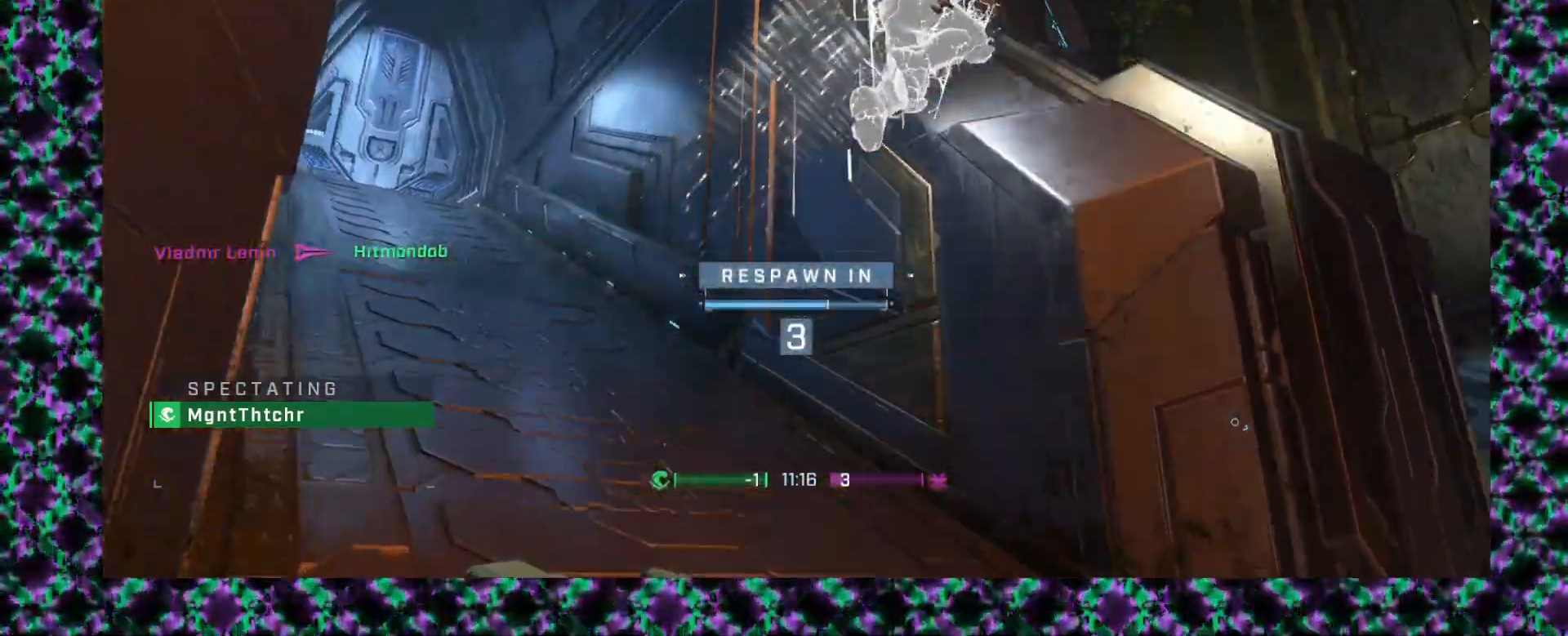
{"dt_ms": 500, "buttons": [], "left_stick": "center", "events": []}
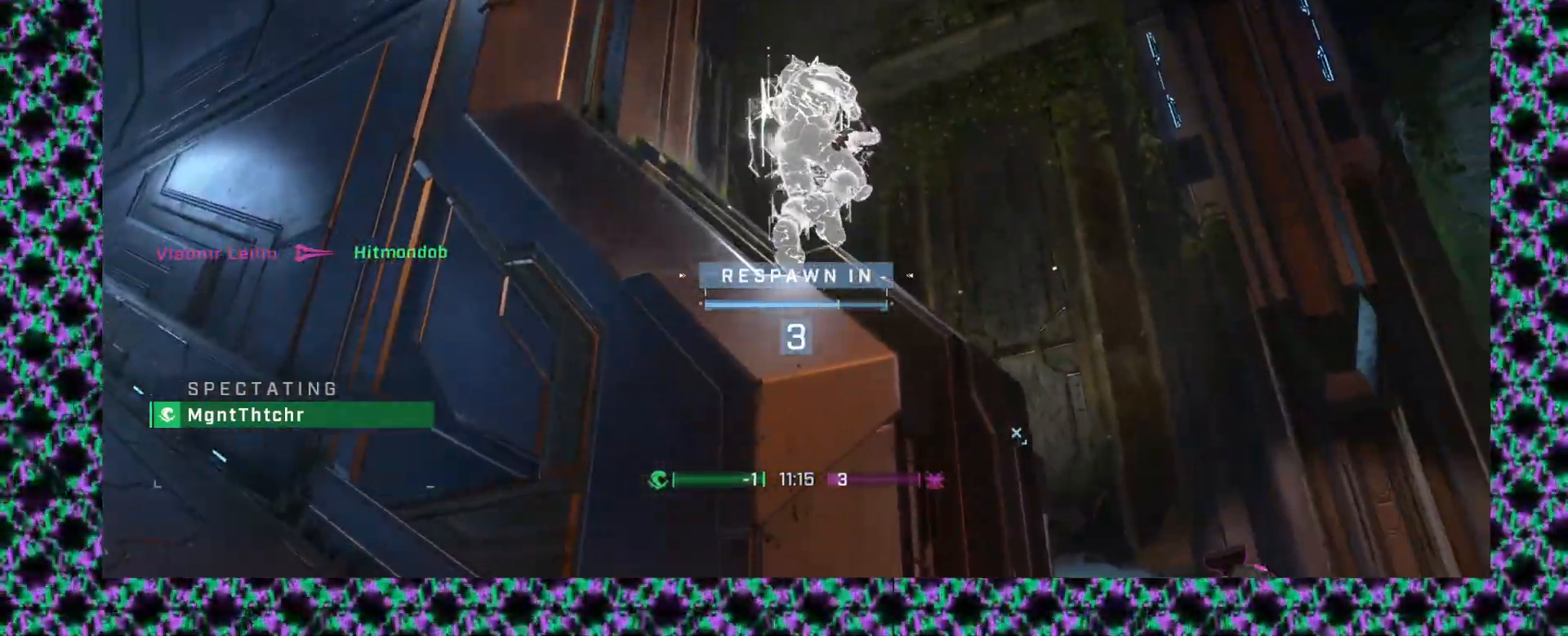
{"dt_ms": 500, "buttons": [], "left_stick": "center", "events": []}
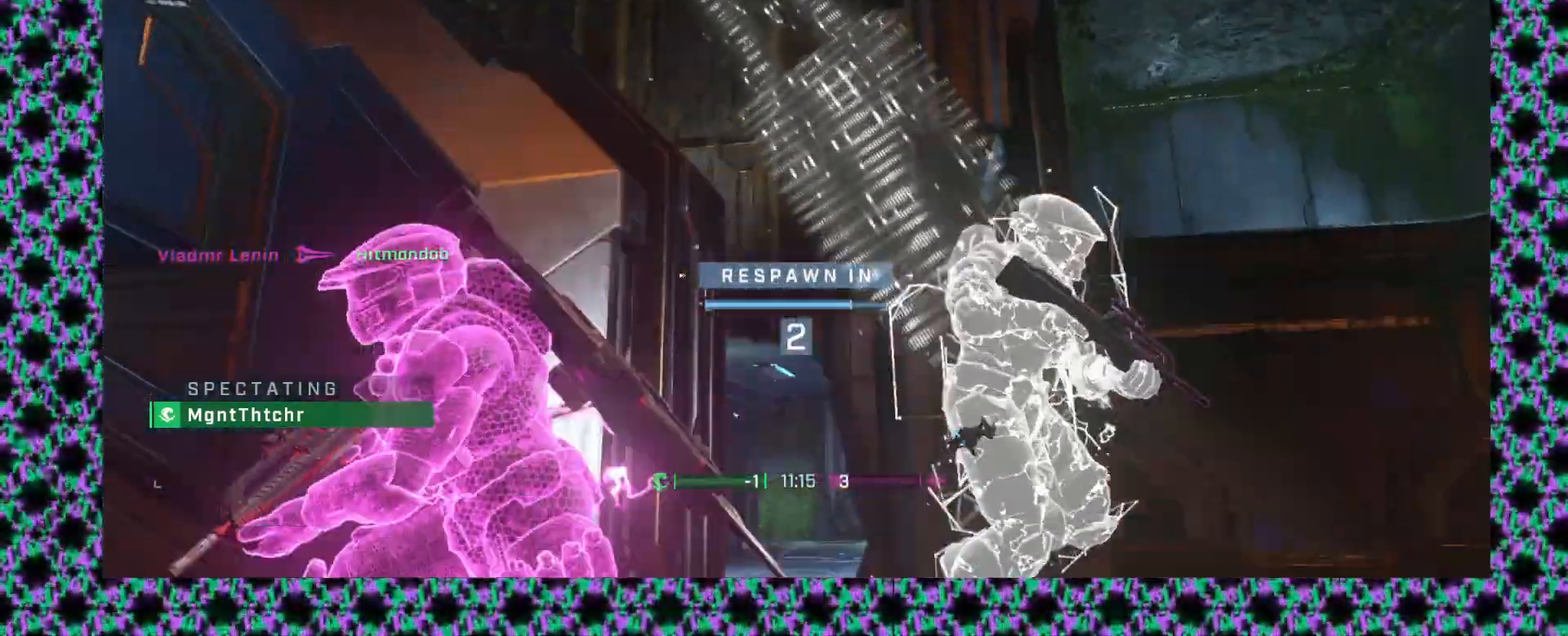
{"dt_ms": 1000, "buttons": [], "left_stick": "center"}
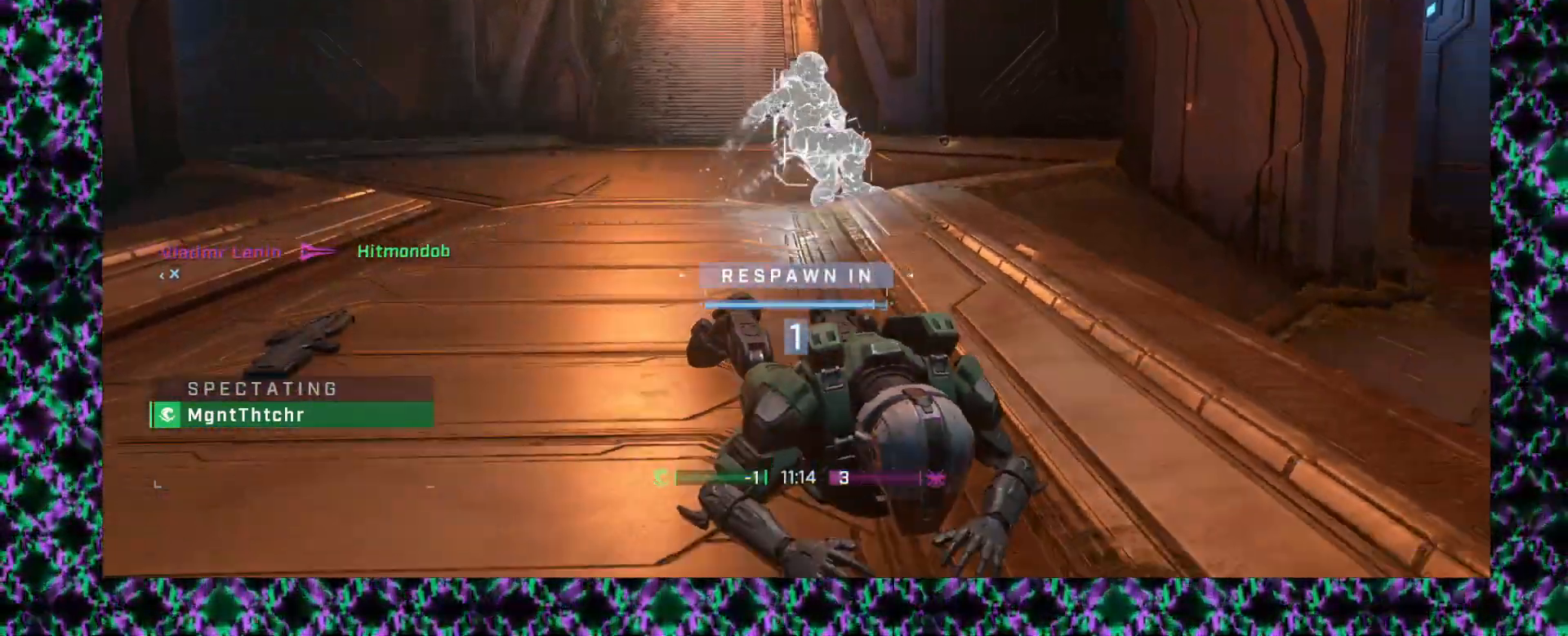
{"dt_ms": 500, "buttons": [], "left_stick": "center", "events": []}
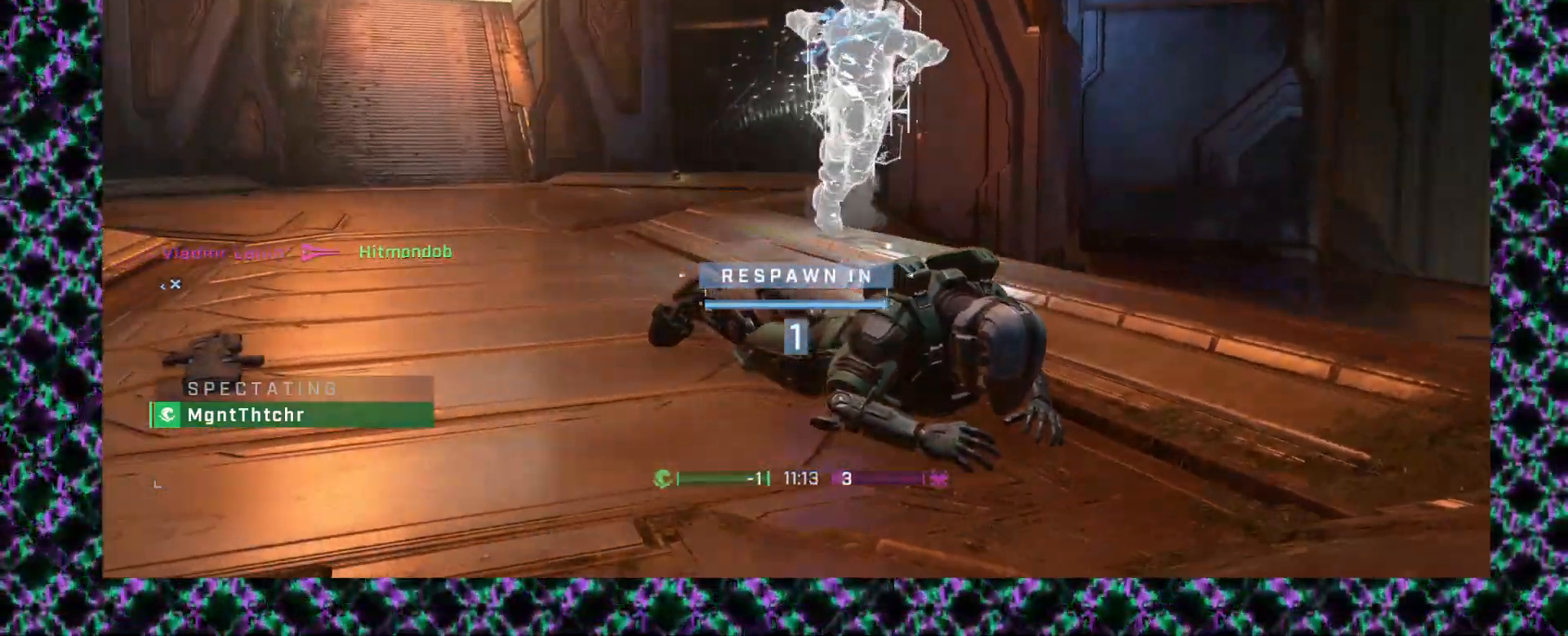
{"dt_ms": 500, "buttons": [], "left_stick": "center", "events": []}
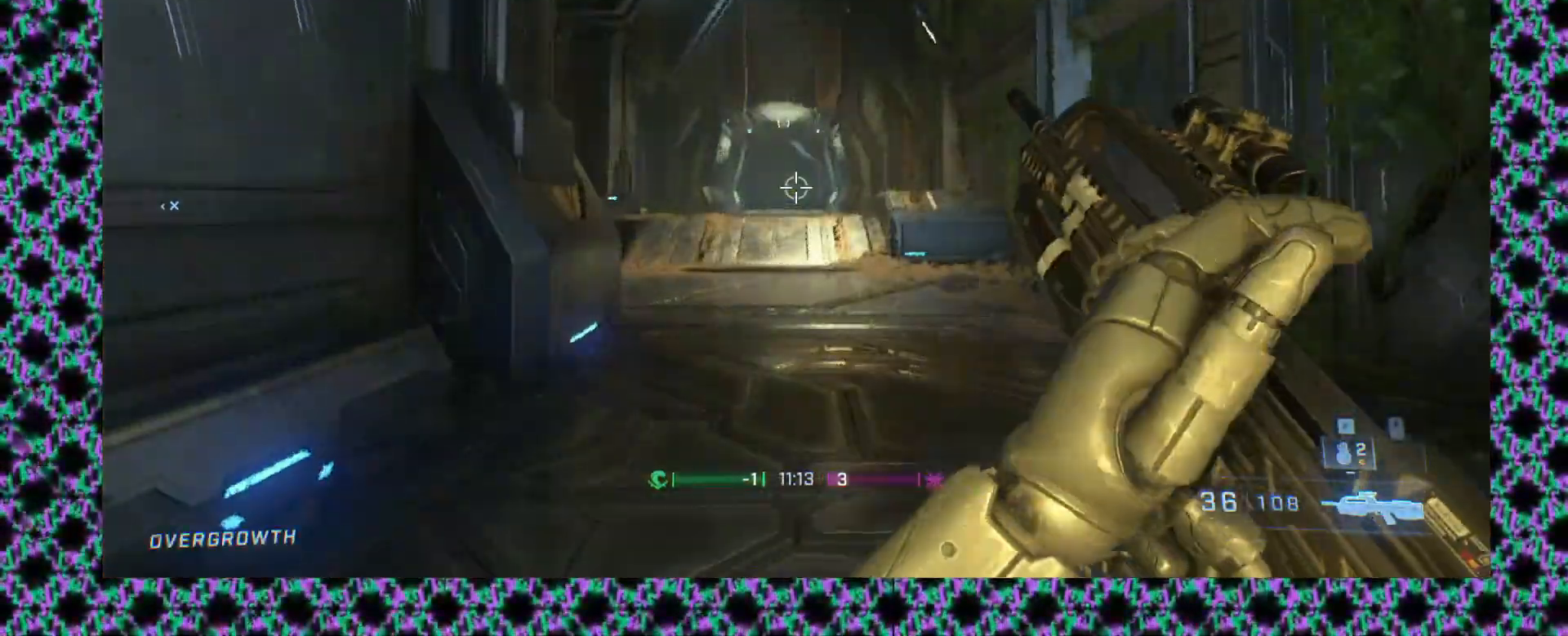
{"dt_ms": 500, "buttons": [], "left_stick": "up", "events": [[200, "left_stick", "up"], [283, "L2", "down"], [400, "L2", "up"]]}
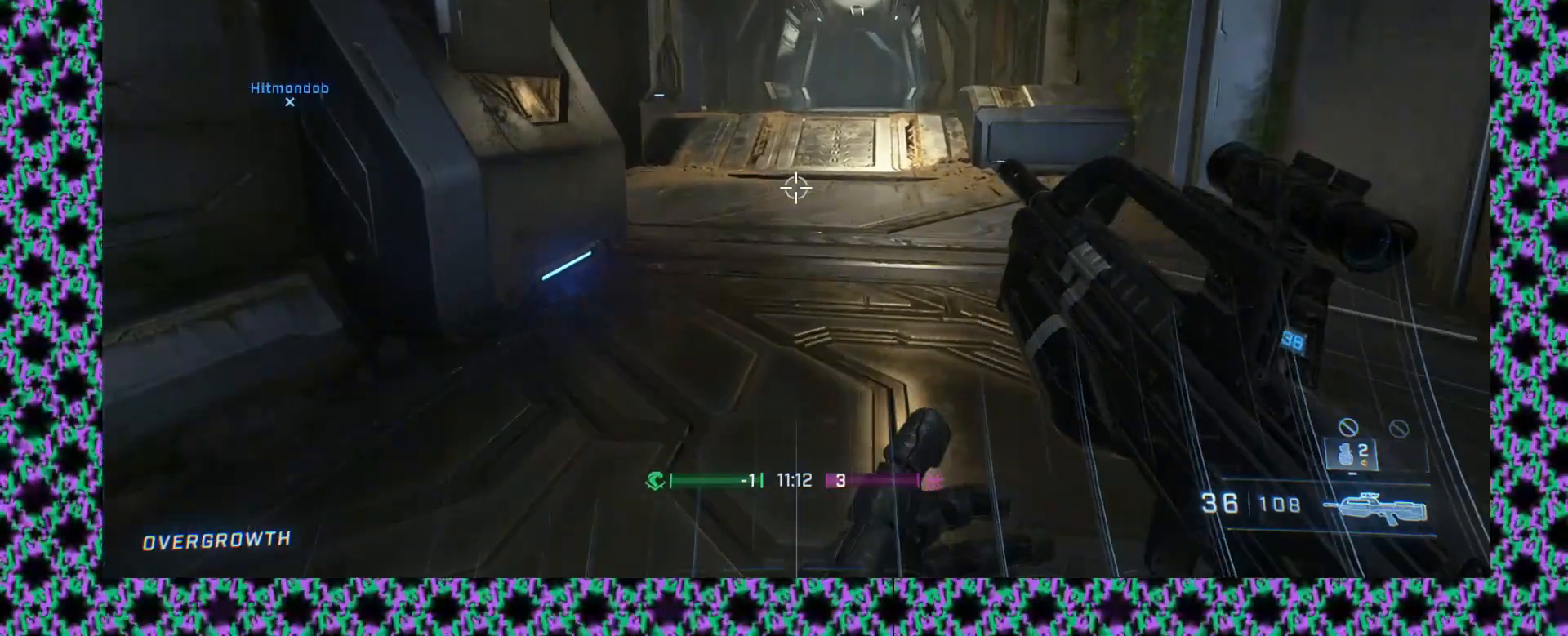
{"dt_ms": 500, "buttons": [], "left_stick": "up-right", "events": [[33, "L3", "down"], [300, "L3", "up"], [383, "L2", "down"], [433, "left_stick", "up-right"], [483, "L2", "up"]]}
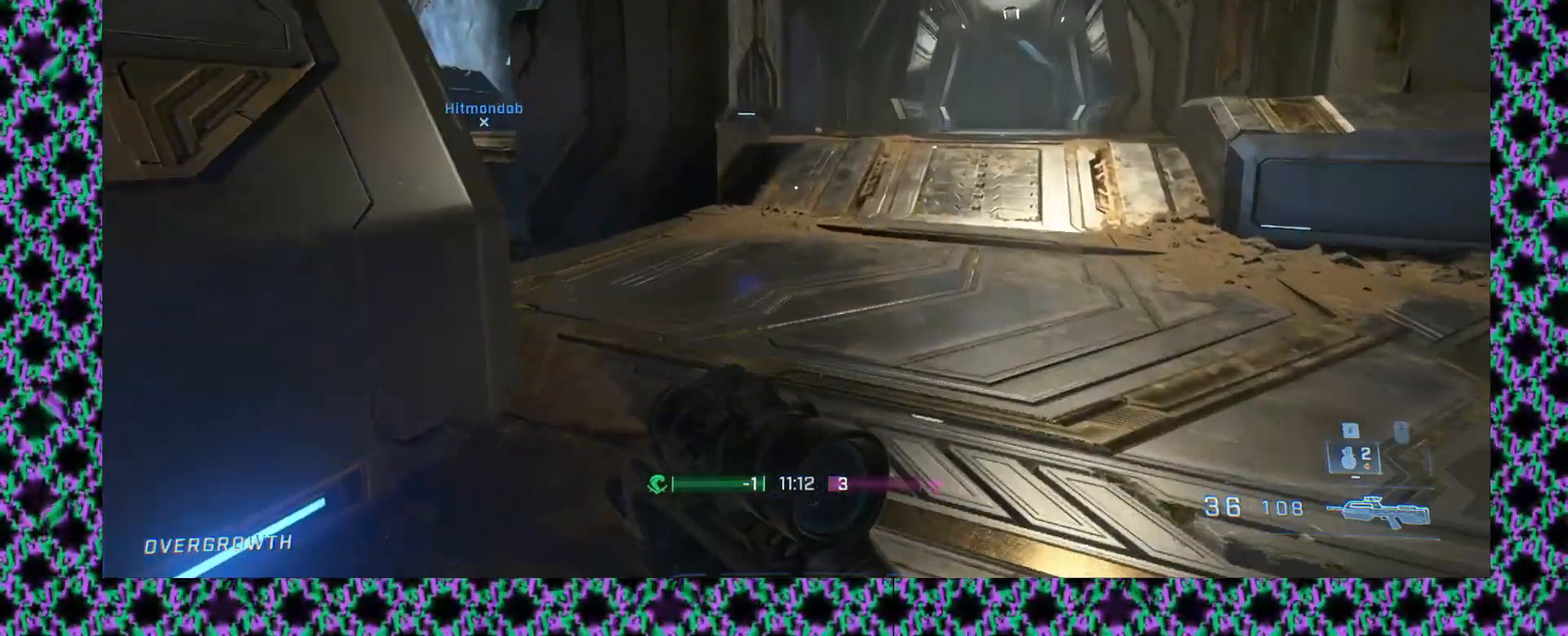
{"dt_ms": 500, "buttons": [], "left_stick": "right", "events": [[83, "L2", "down"], [150, "left_stick", "right"], [467, "L2", "up"]]}
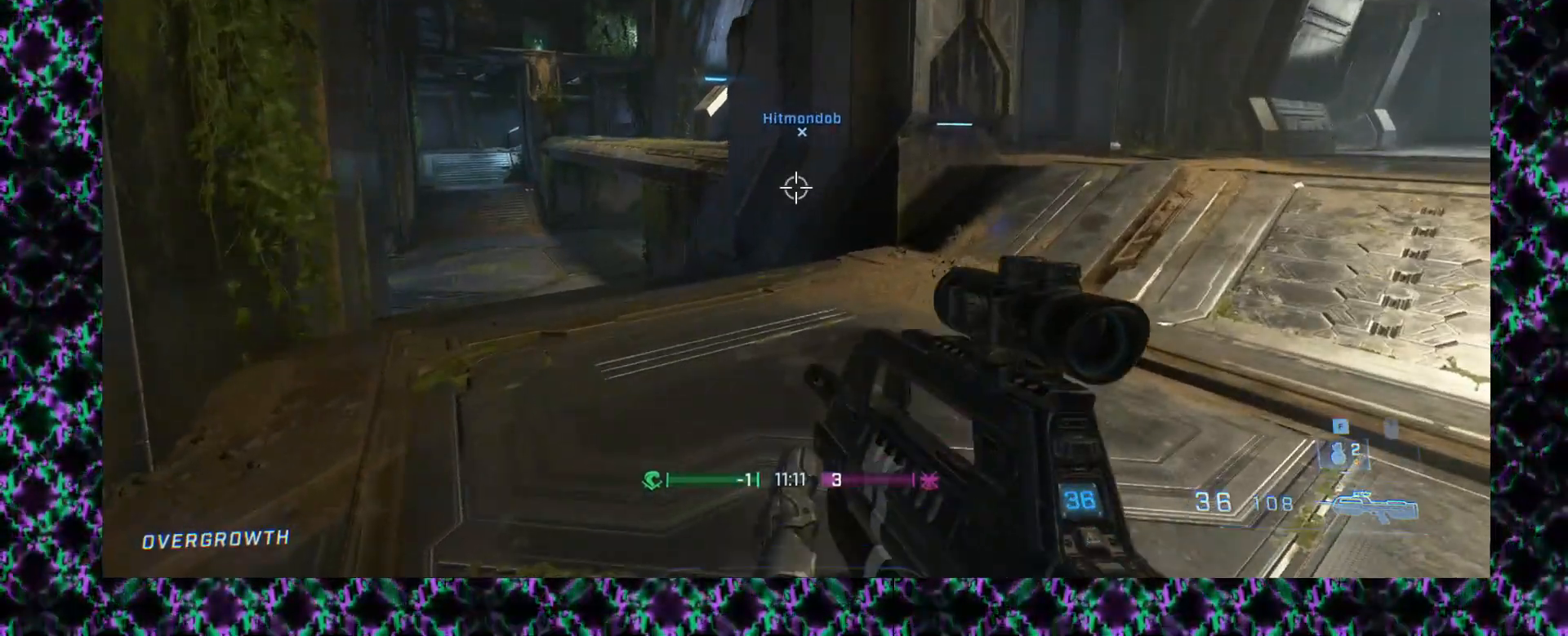
{"dt_ms": 500, "buttons": [], "left_stick": "up-right", "events": [[233, "left_stick", "up-right"]]}
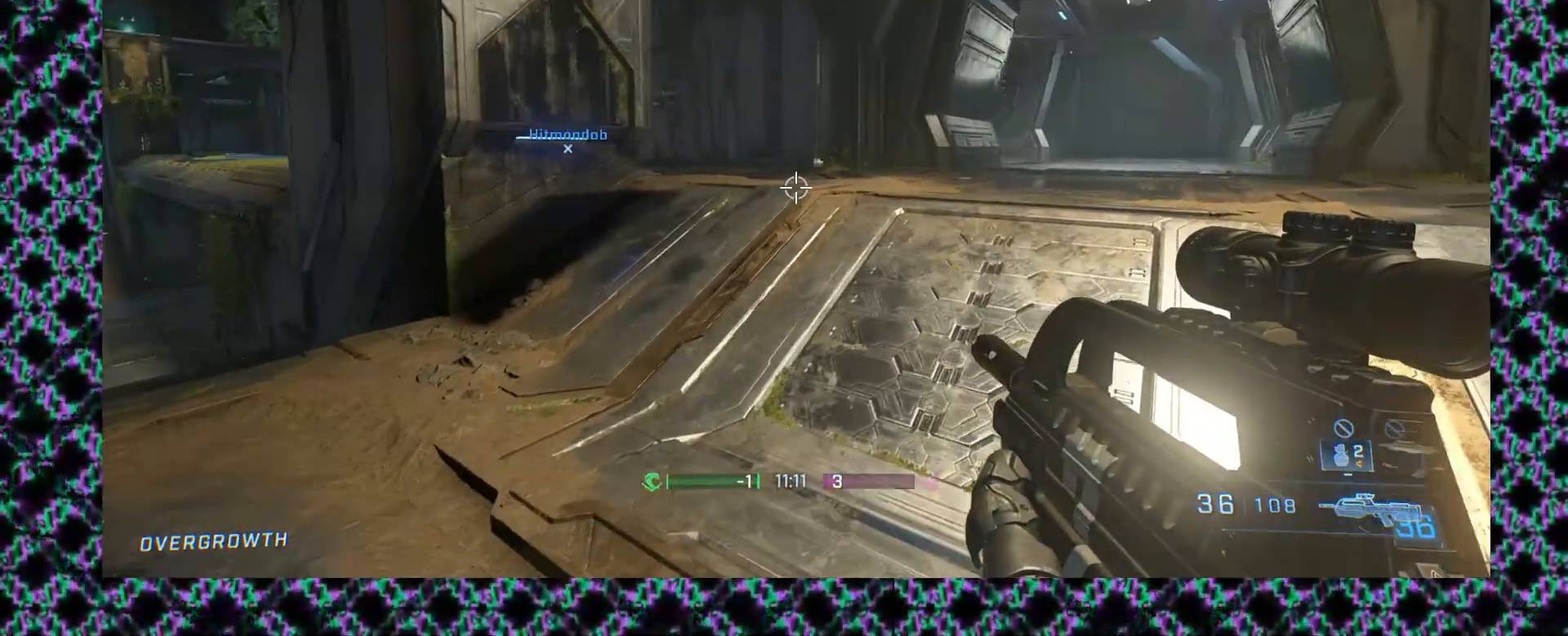
{"dt_ms": 500, "buttons": [], "left_stick": "up-right", "events": []}
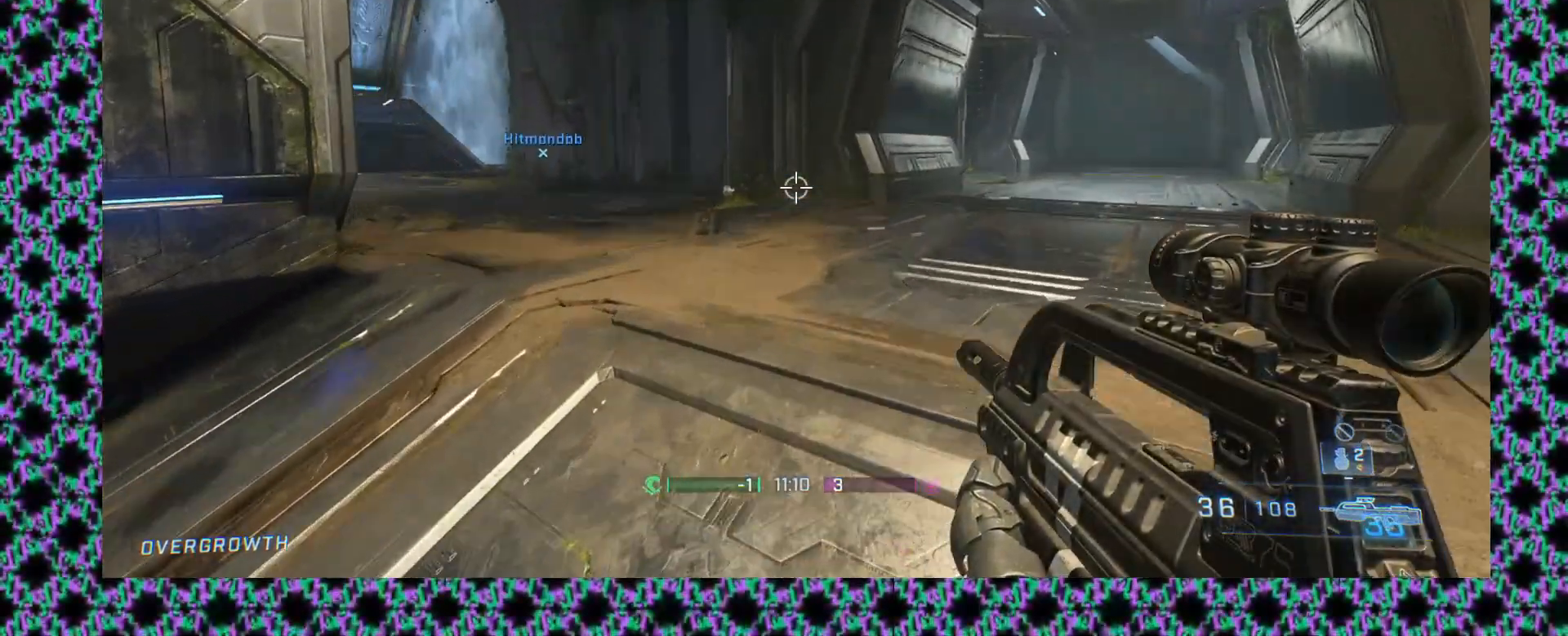
{"dt_ms": 500, "buttons": [], "left_stick": "up-right", "events": []}
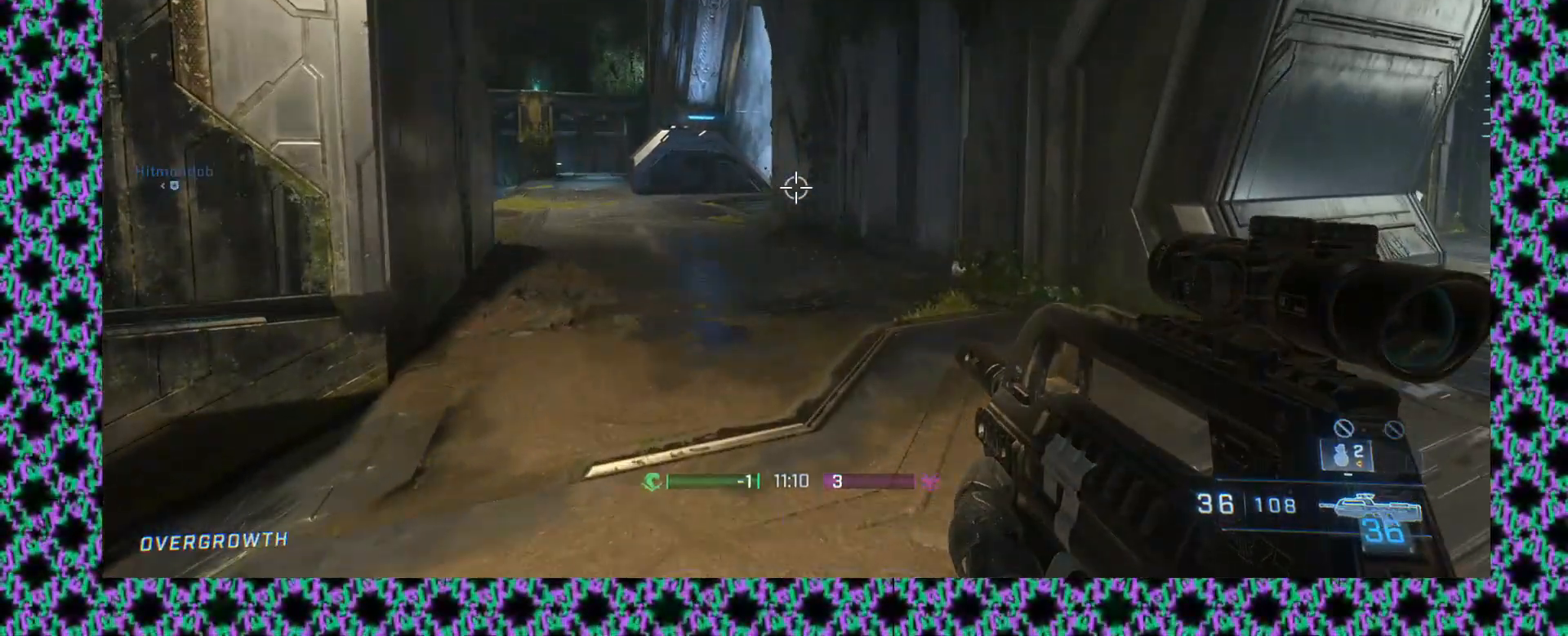
{"dt_ms": 500, "buttons": [], "left_stick": "up", "events": [[233, "left_stick", "up"]]}
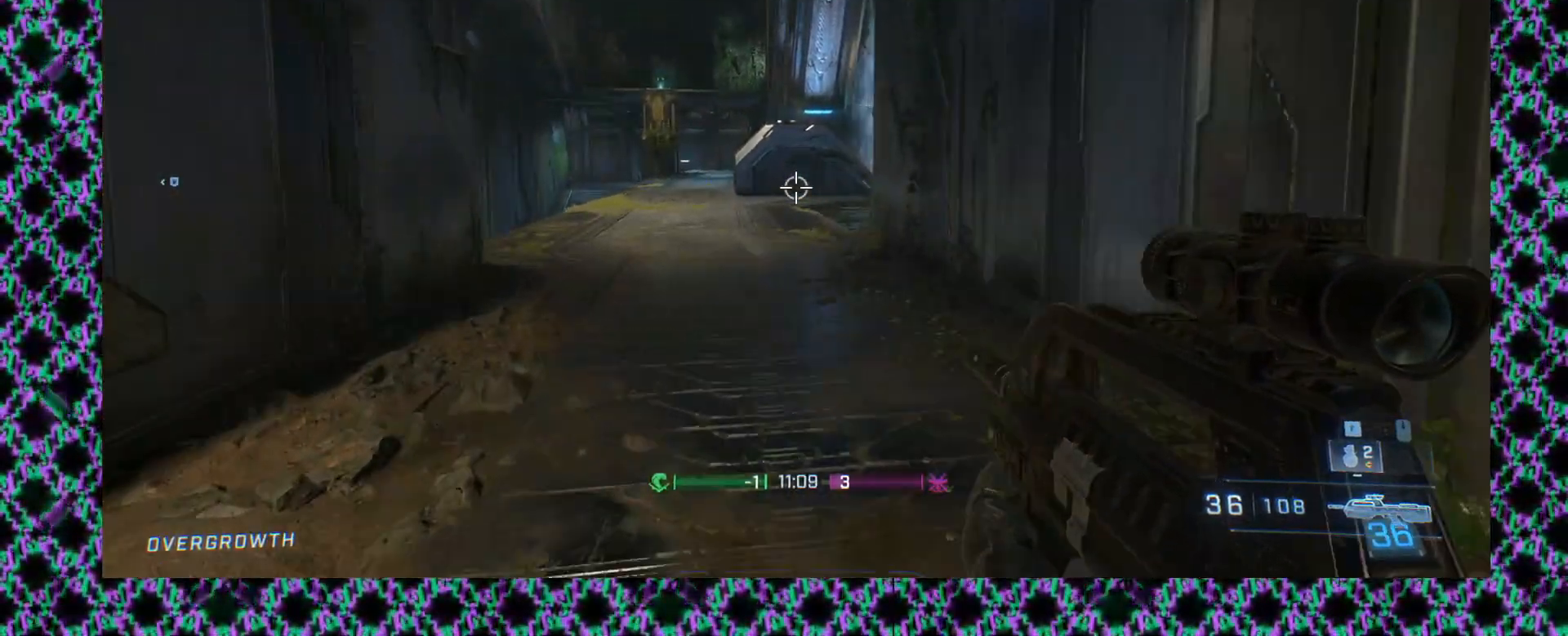
{"dt_ms": 500, "buttons": [], "left_stick": "up", "events": [[50, "L3", "down"], [217, "L3", "up"]]}
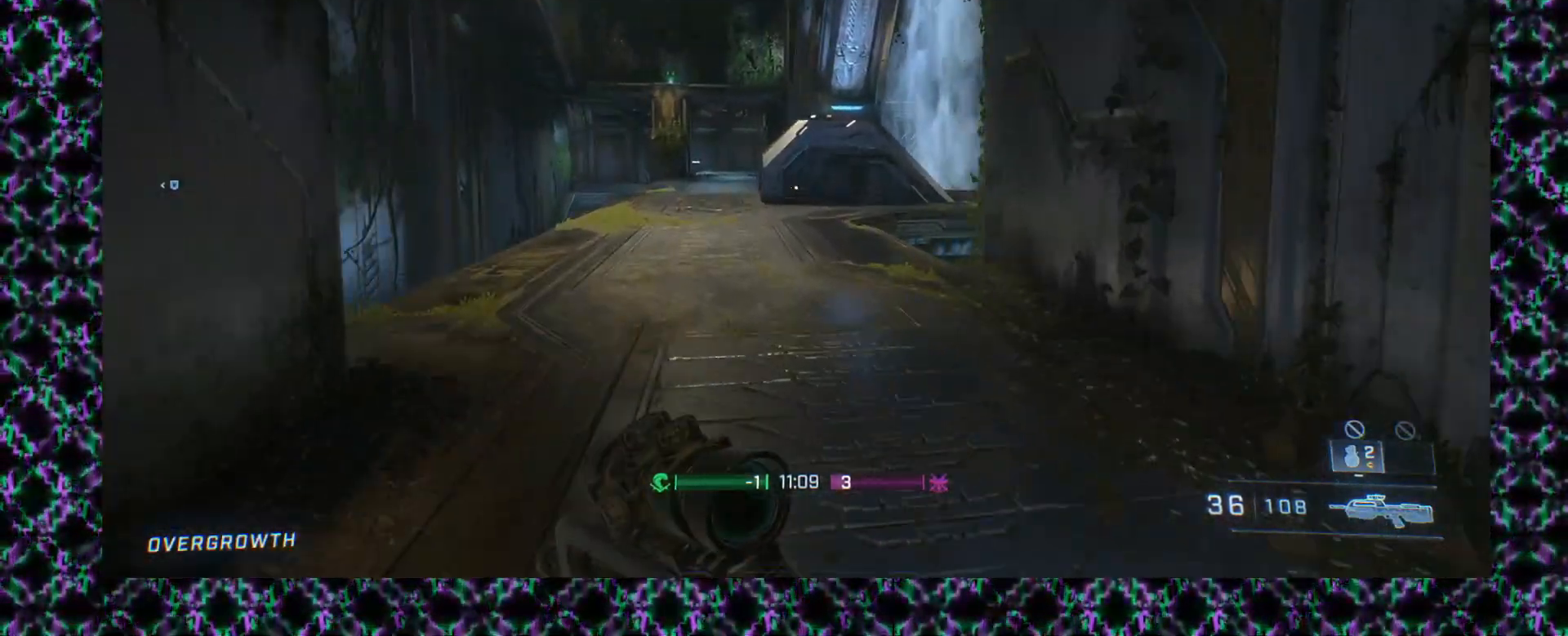
{"dt_ms": 500, "buttons": [], "left_stick": "up-left", "events": [[133, "left_stick", "up-left"]]}
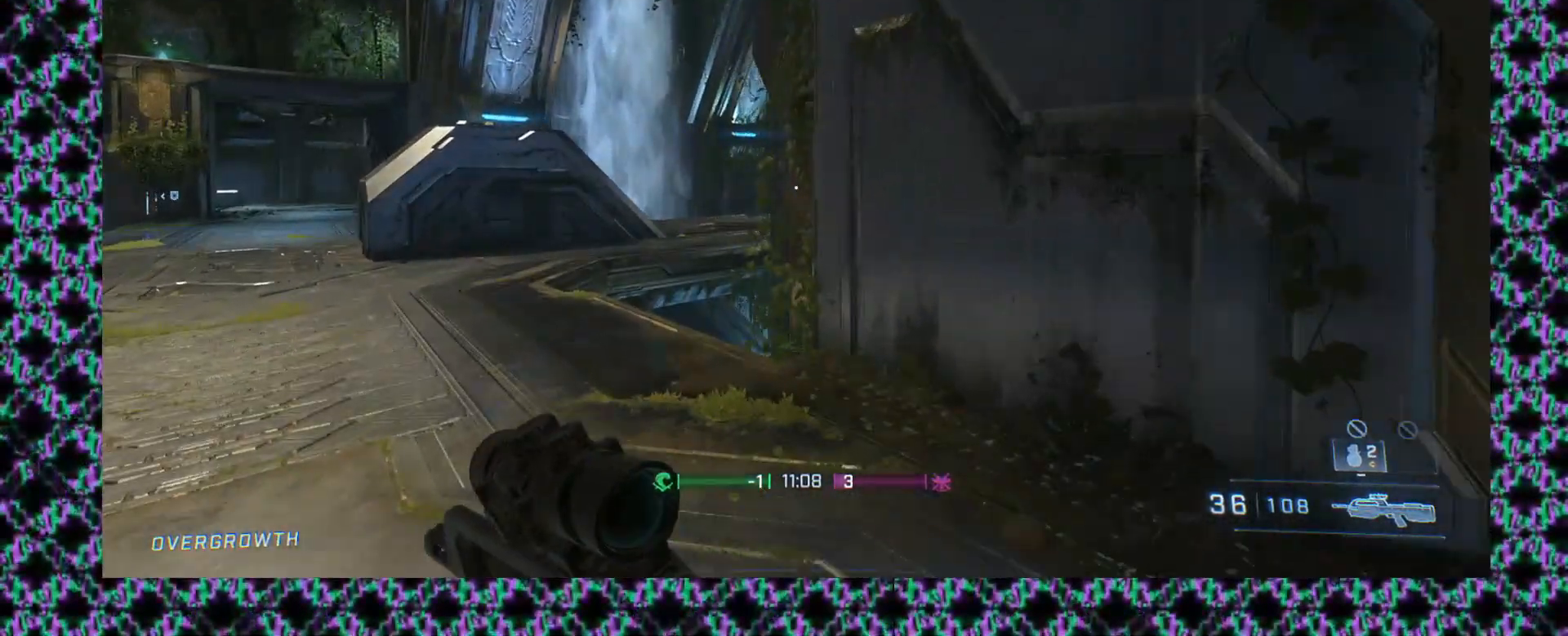
{"dt_ms": 500, "buttons": [], "left_stick": "down-left", "events": [[250, "left_stick", "left"], [433, "left_stick", "down-left"]]}
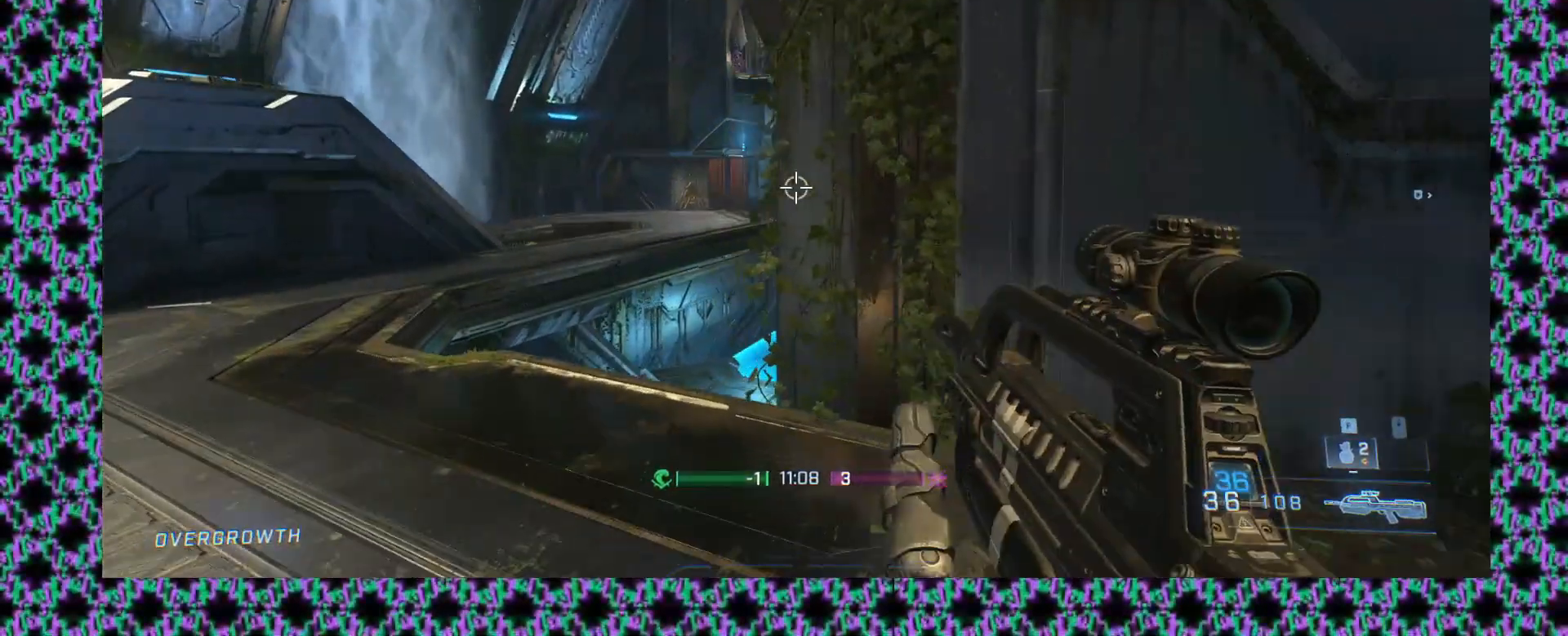
{"dt_ms": 500, "buttons": [], "left_stick": "center", "events": [[250, "left_stick", "down-right"], [317, "left_stick", "center"]]}